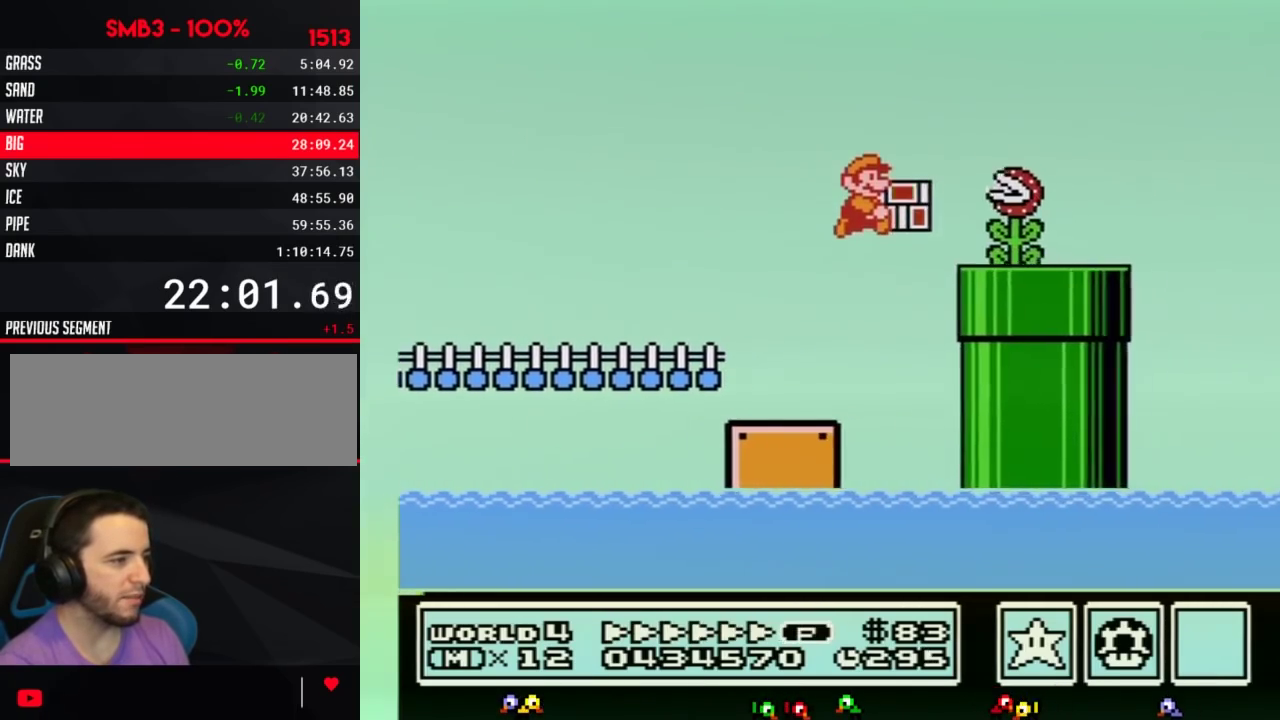
Gameplay with a controller (Nintendo layout); each line is a JSON object with the inputs held at the frame after it. "events" lists button and stick changes between this image and that frame as [ms after this image, input, new state], when the widget could be followed in between. Not read: L3 R3.
{"buttons": ["A", "B", "DPAD_RIGHT"], "events": [[17, "A", "up"], [400, "A", "down"]]}
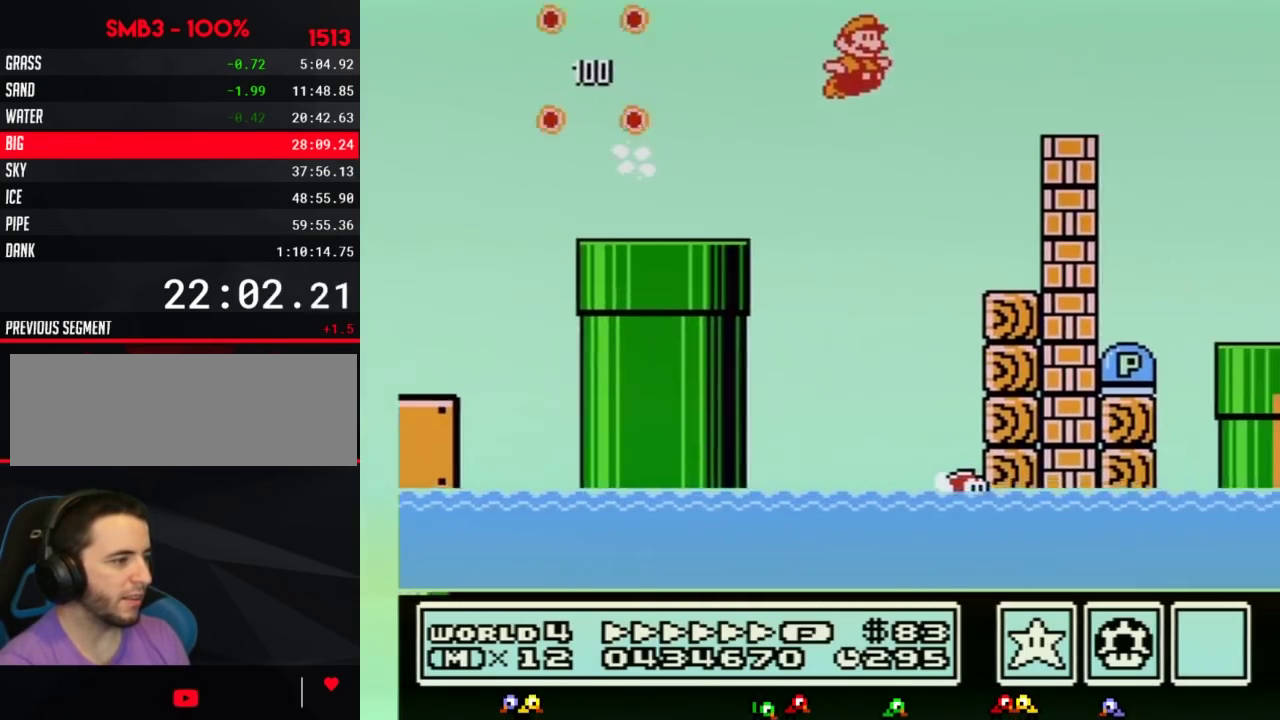
{"buttons": ["B", "DPAD_RIGHT"], "events": [[150, "A", "up"], [150, "B", "up"], [200, "B", "down"]]}
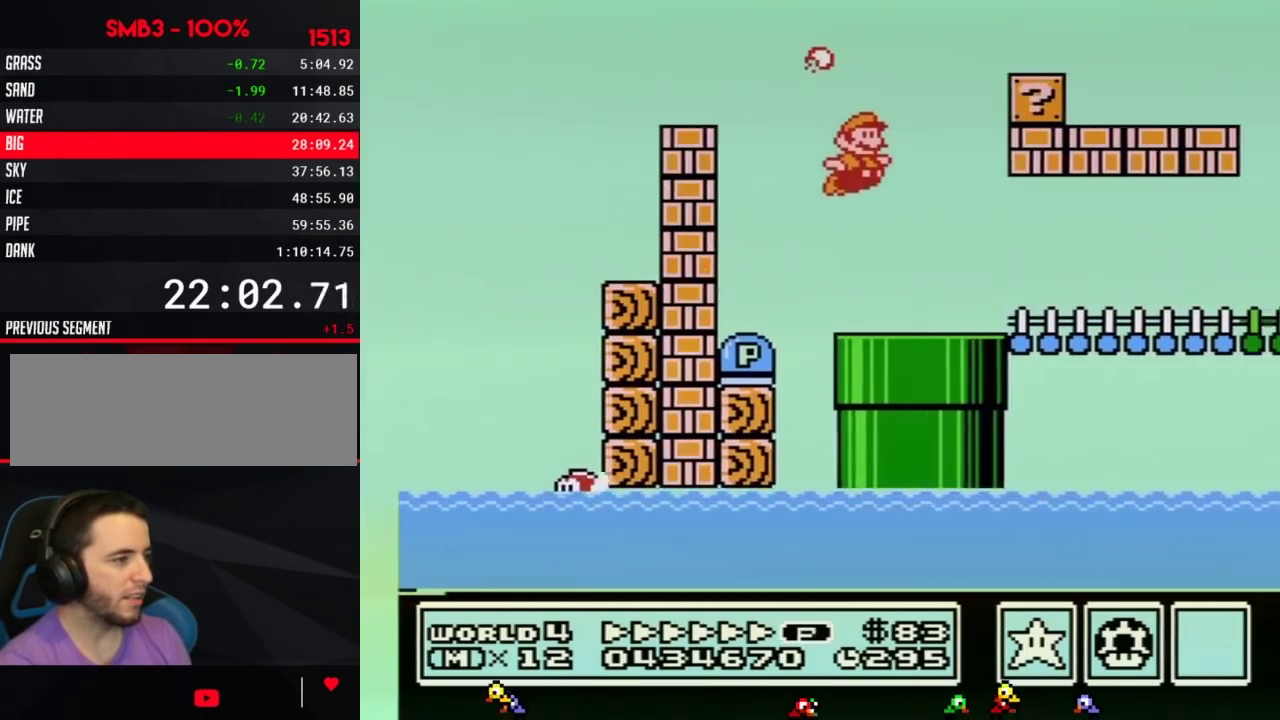
{"buttons": ["A", "B", "DPAD_DOWN"], "events": [[433, "DPAD_DOWN", "down"], [450, "DPAD_RIGHT", "up"], [483, "A", "down"]]}
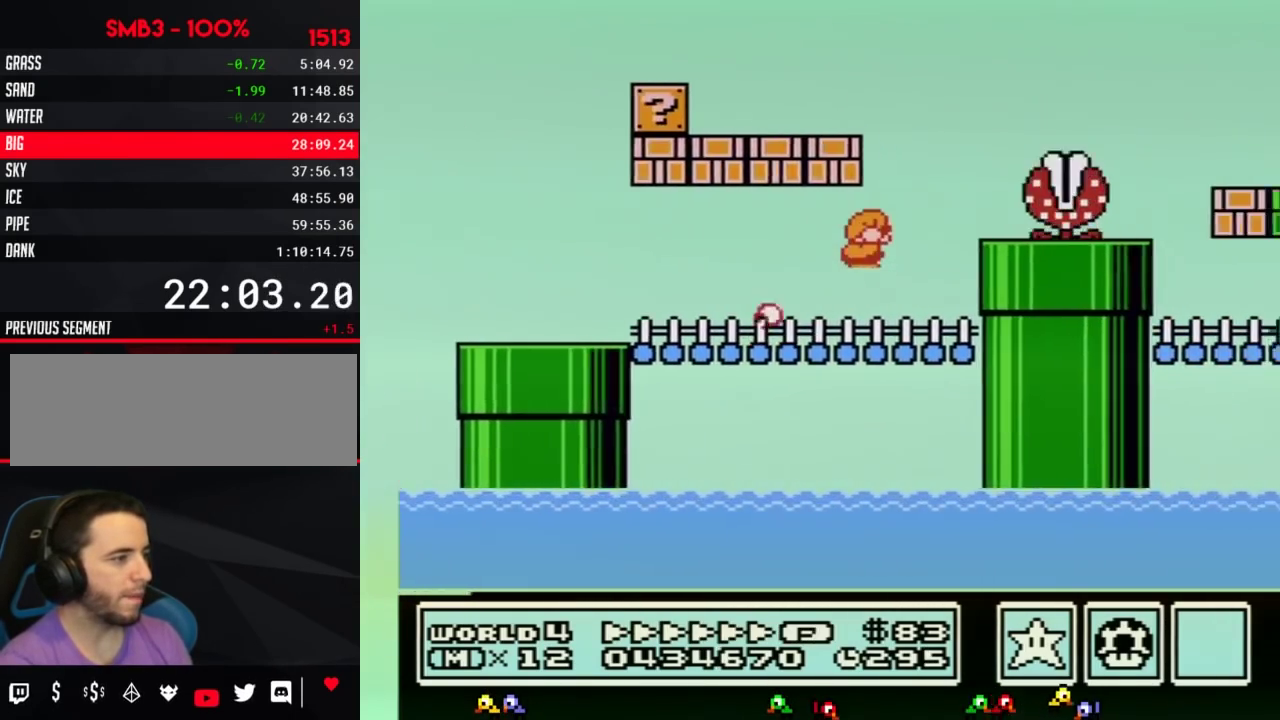
{"buttons": ["B", "DPAD_RIGHT"], "events": [[17, "DPAD_RIGHT", "down"], [83, "DPAD_DOWN", "up"], [117, "DPAD_UP", "down"], [217, "DPAD_UP", "up"], [300, "A", "up"]]}
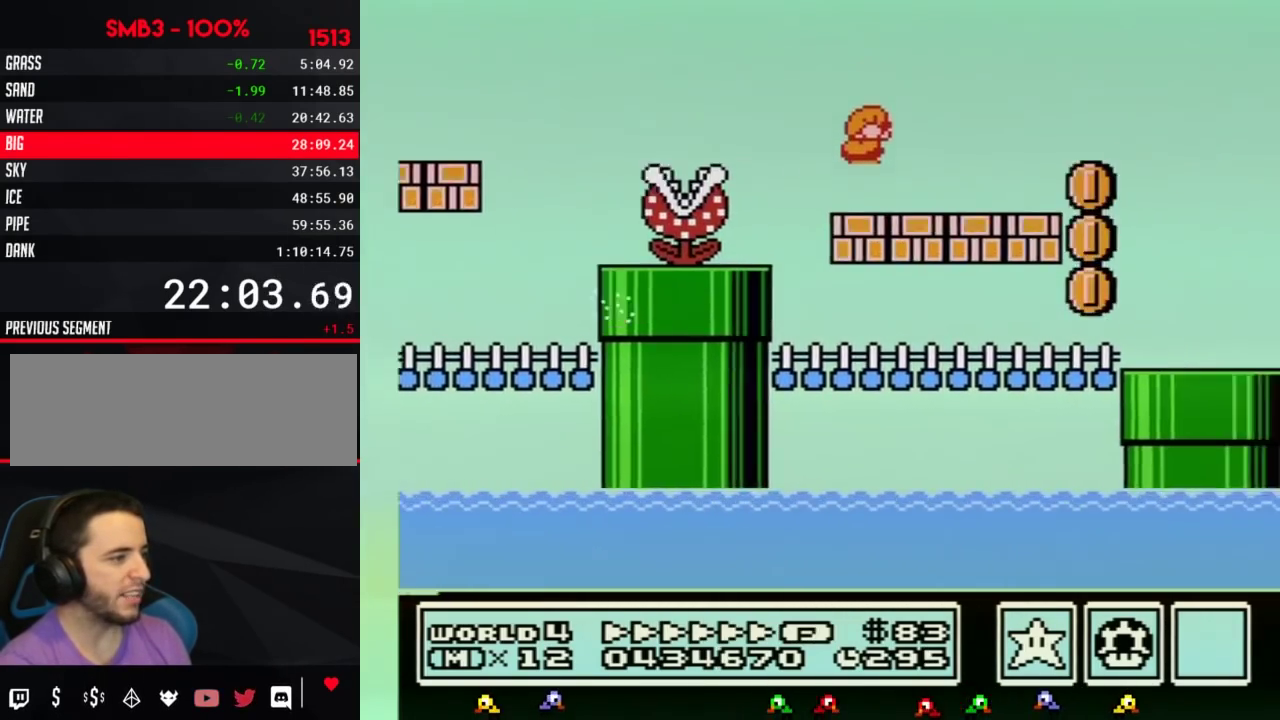
{"buttons": ["A", "B", "DPAD_RIGHT"], "events": [[333, "A", "down"]]}
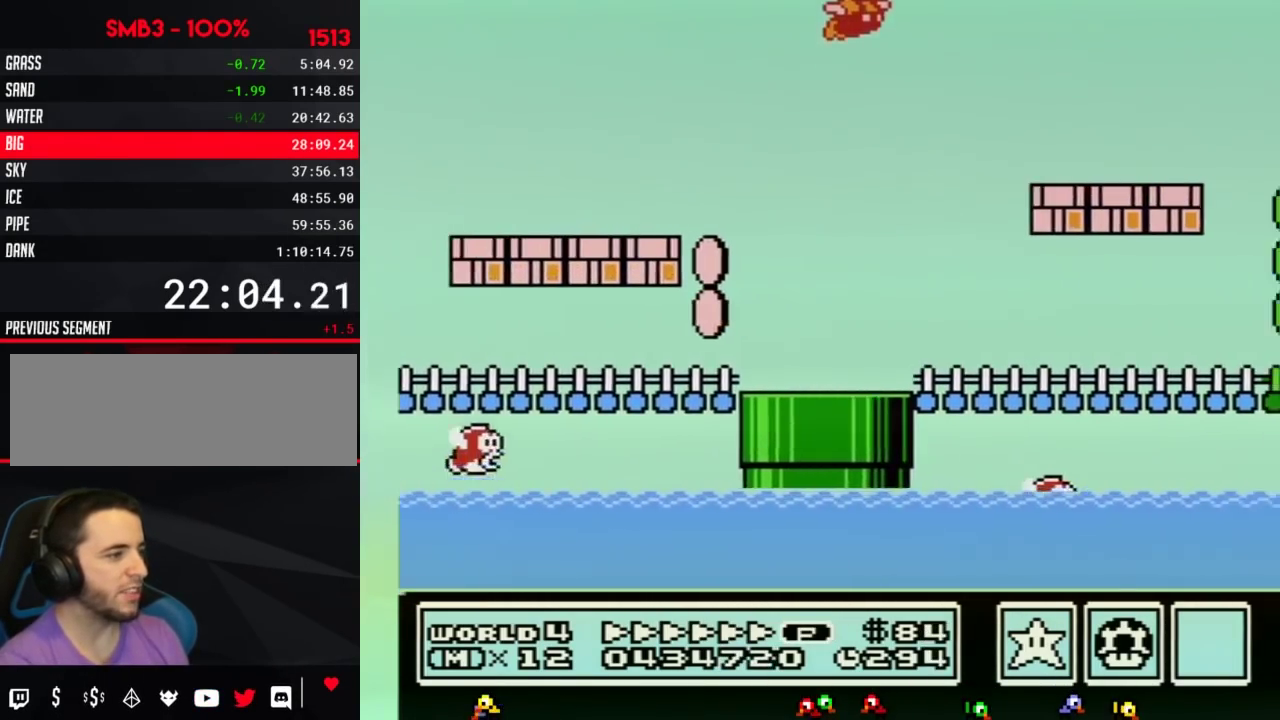
{"buttons": ["A", "B", "DPAD_RIGHT"], "events": []}
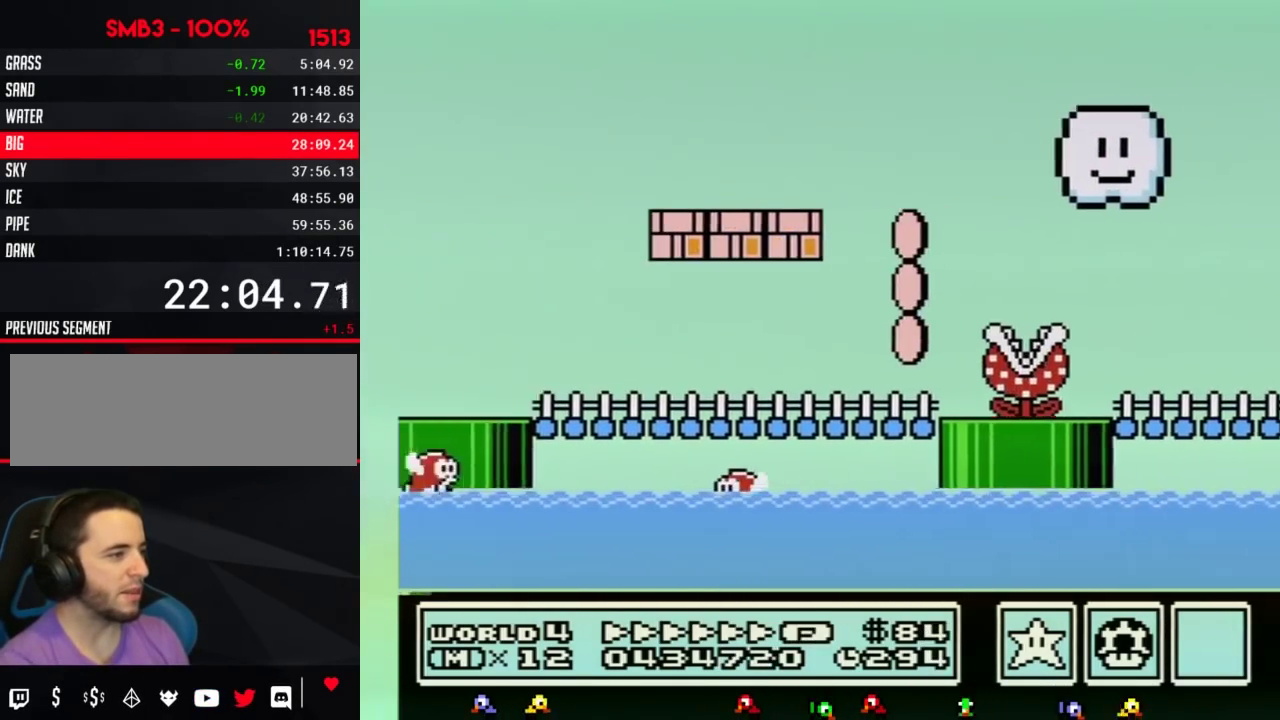
{"buttons": ["A", "B", "DPAD_RIGHT"], "events": [[267, "A", "up"], [483, "A", "down"]]}
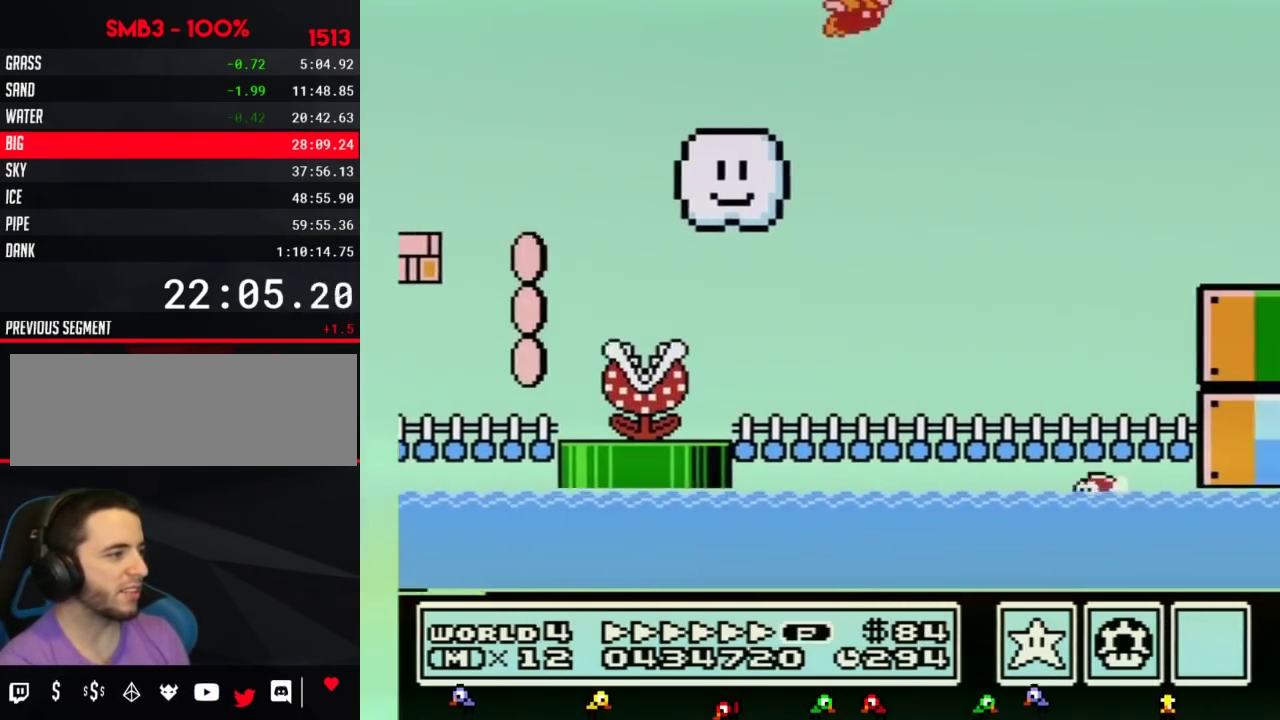
{"buttons": ["A", "B", "DPAD_RIGHT"], "events": []}
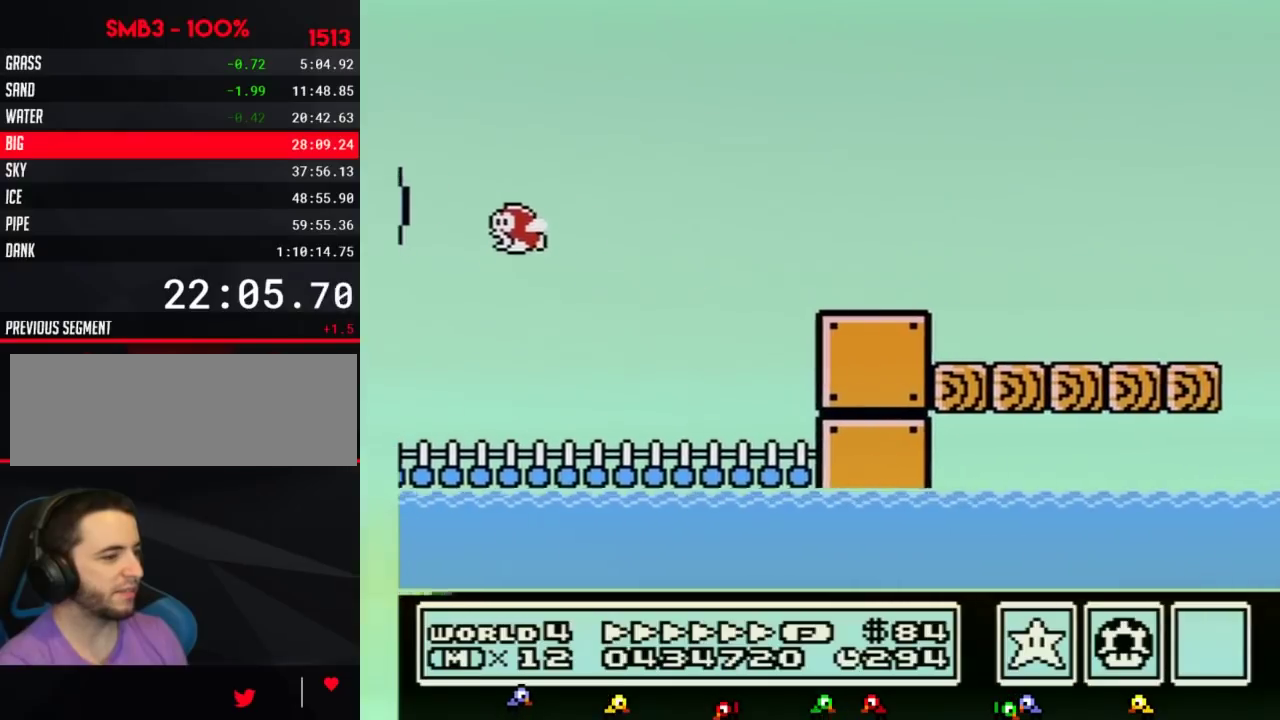
{"buttons": ["A", "B", "DPAD_RIGHT"], "events": []}
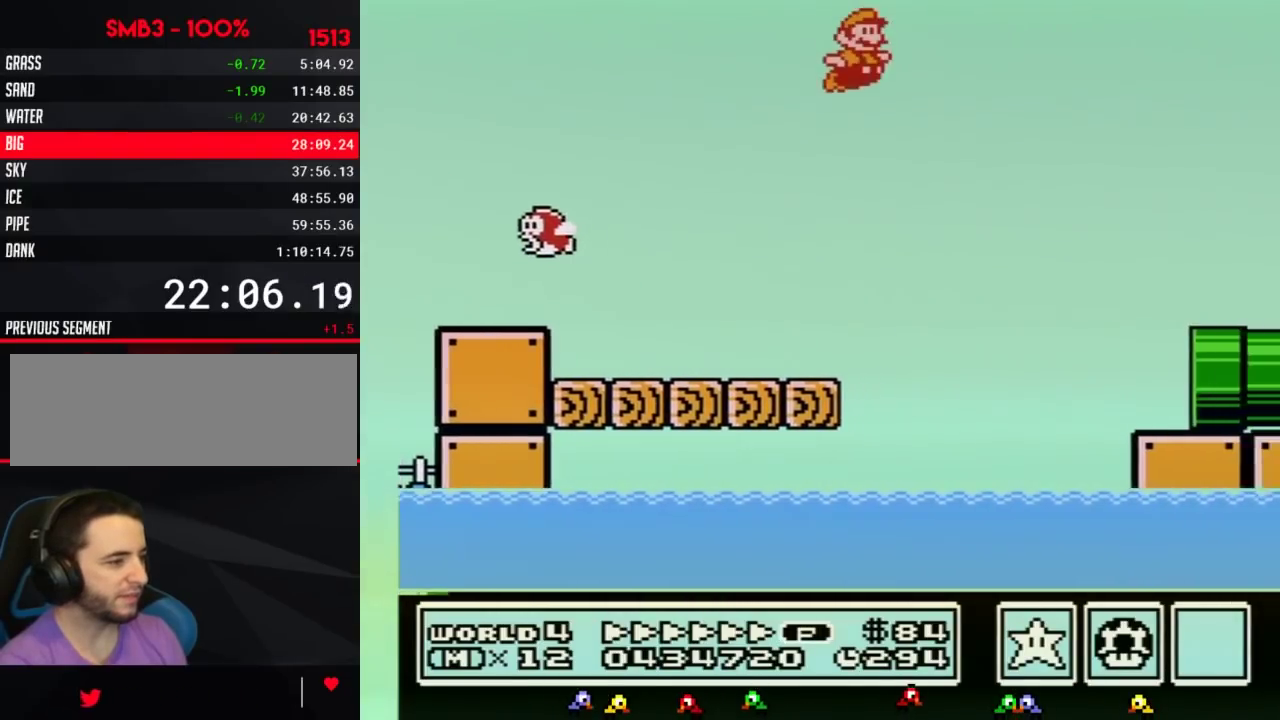
{"buttons": ["A", "B", "DPAD_RIGHT"], "events": []}
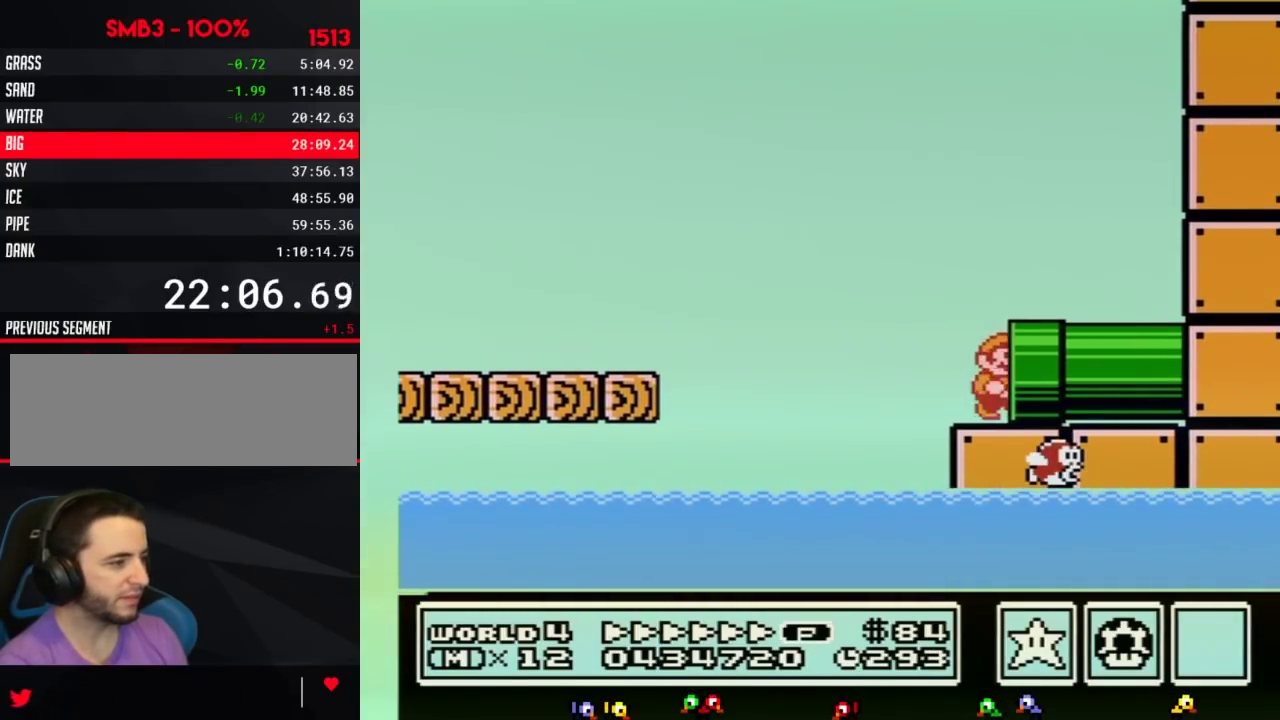
{"buttons": ["B", "DPAD_RIGHT"], "events": [[233, "A", "up"]]}
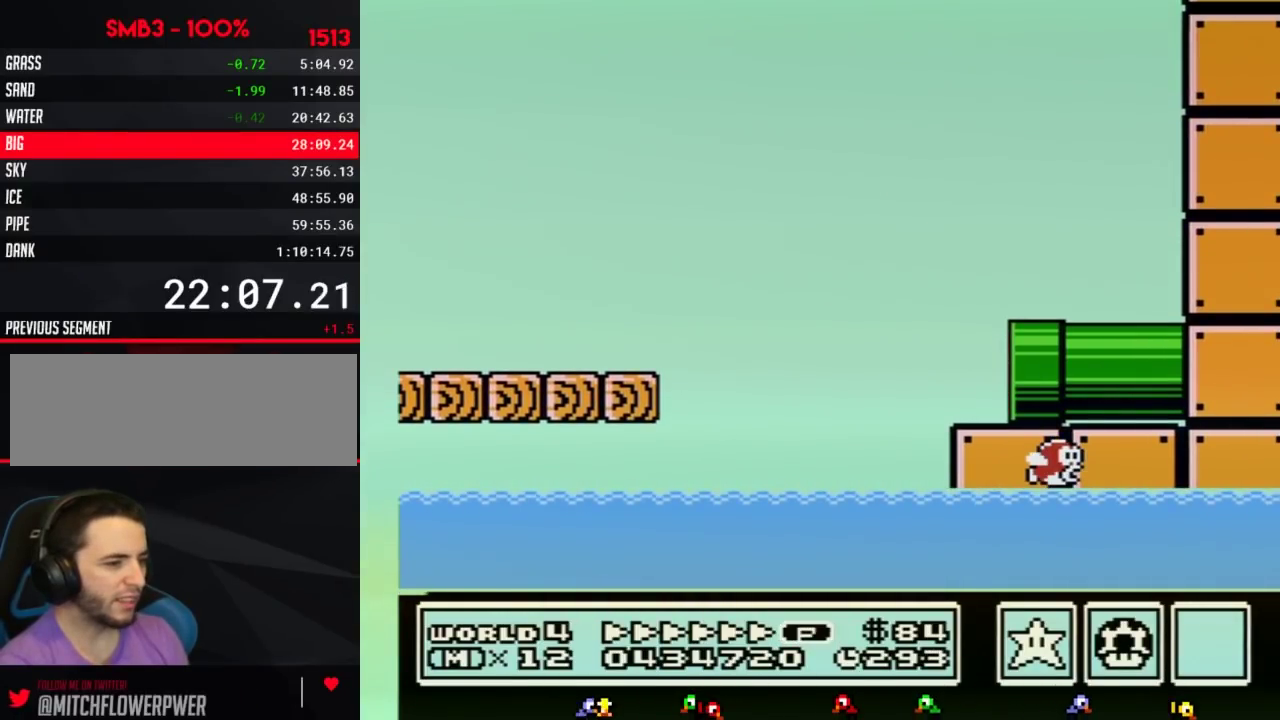
{"buttons": ["B"], "events": [[17, "B", "up"], [117, "B", "down"], [133, "DPAD_RIGHT", "up"]]}
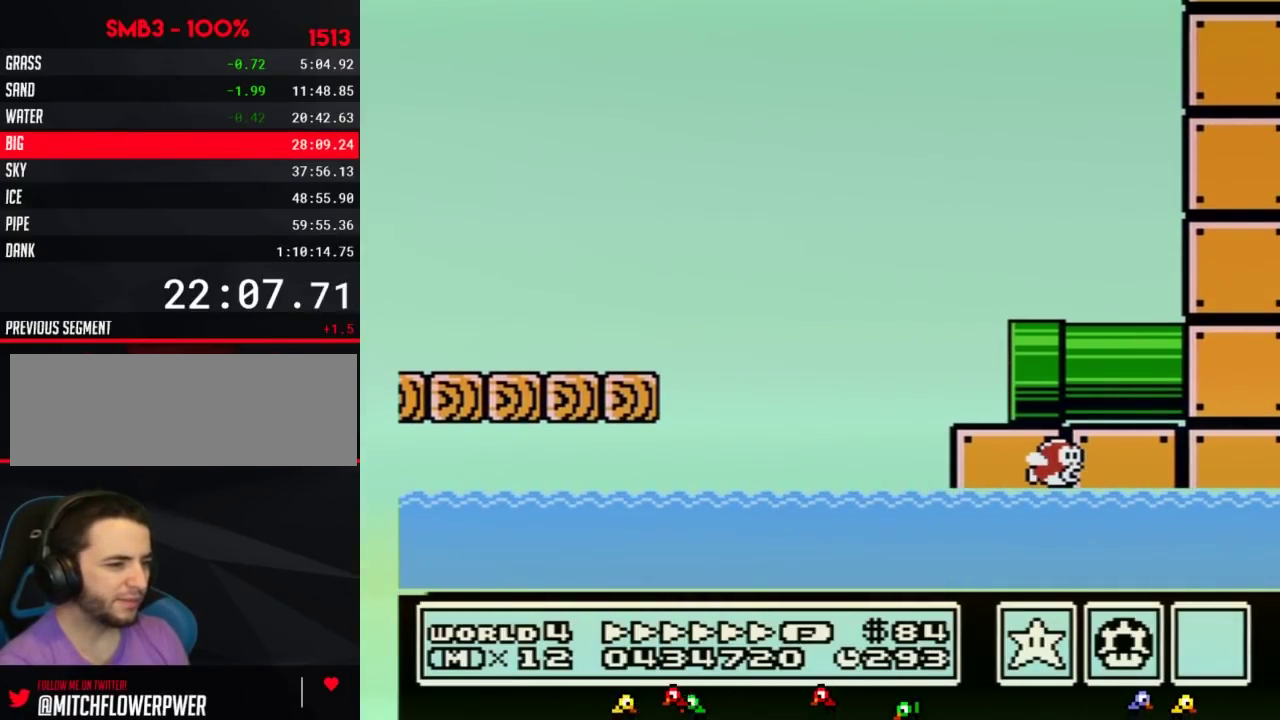
{"buttons": ["B", "DPAD_RIGHT"], "events": [[83, "DPAD_RIGHT", "down"]]}
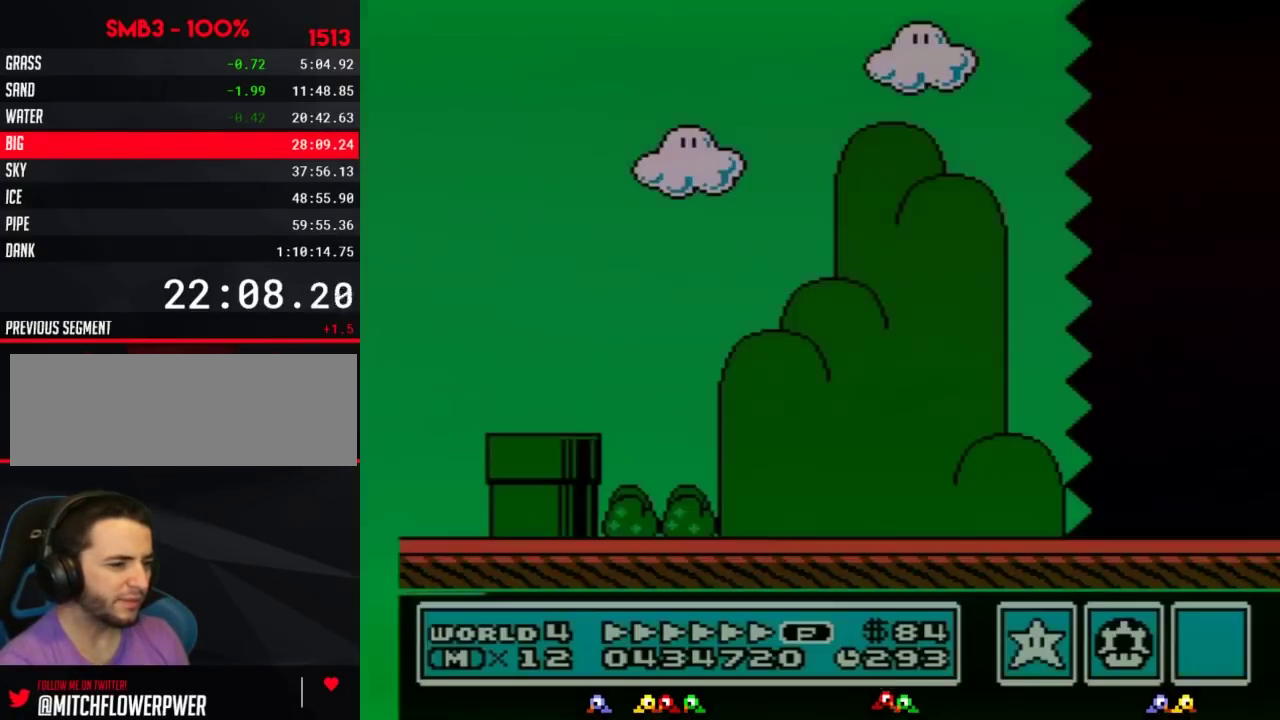
{"buttons": ["B", "DPAD_RIGHT"], "events": []}
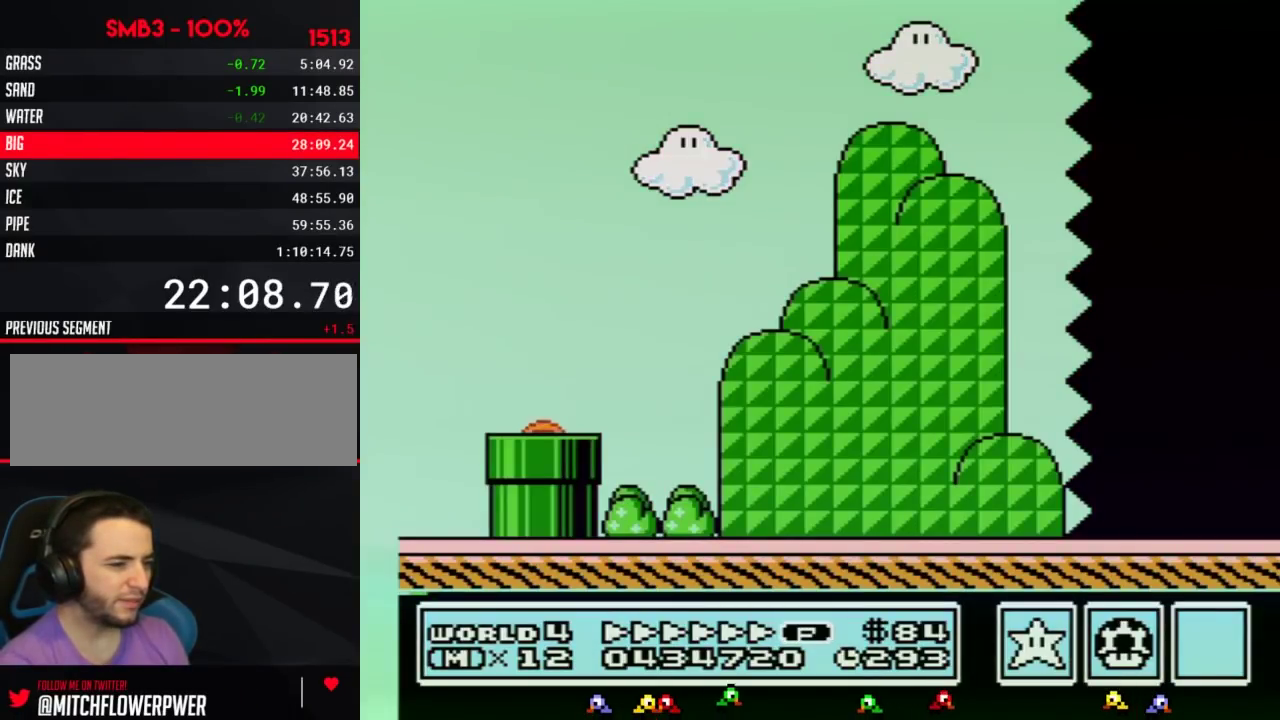
{"buttons": ["B", "DPAD_RIGHT"], "events": []}
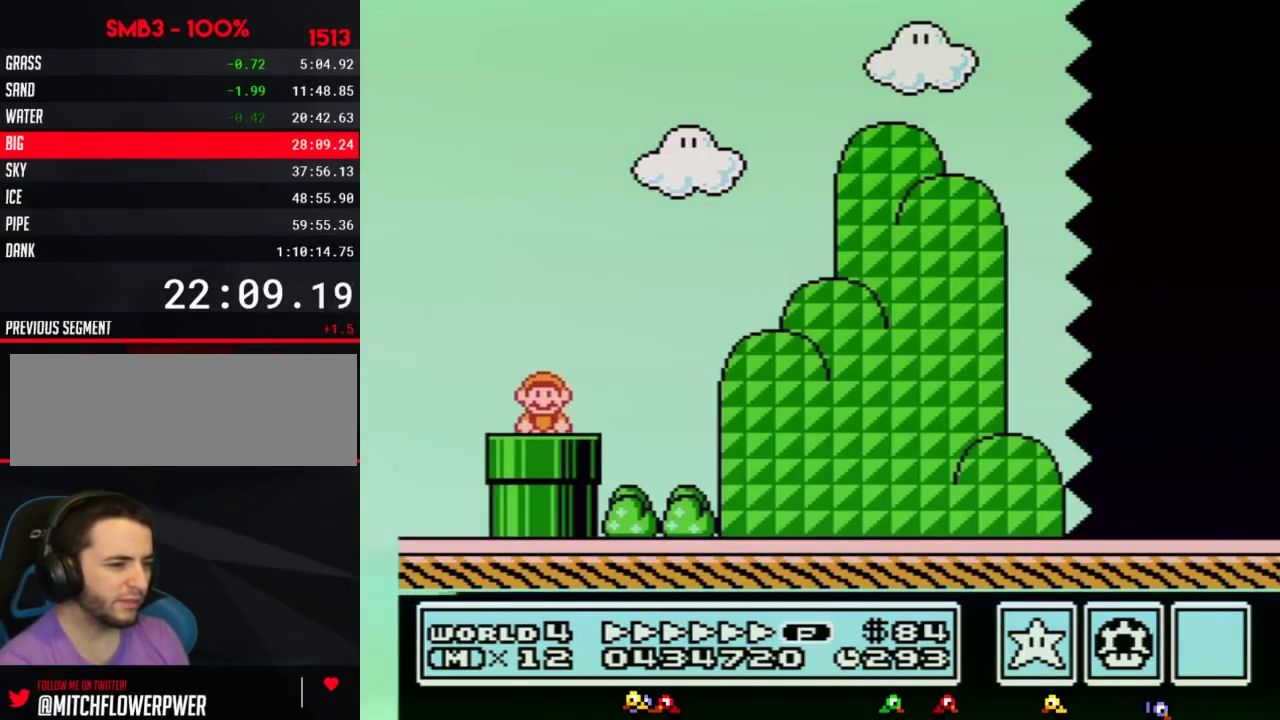
{"buttons": ["A", "B", "DPAD_RIGHT"], "events": [[450, "A", "down"]]}
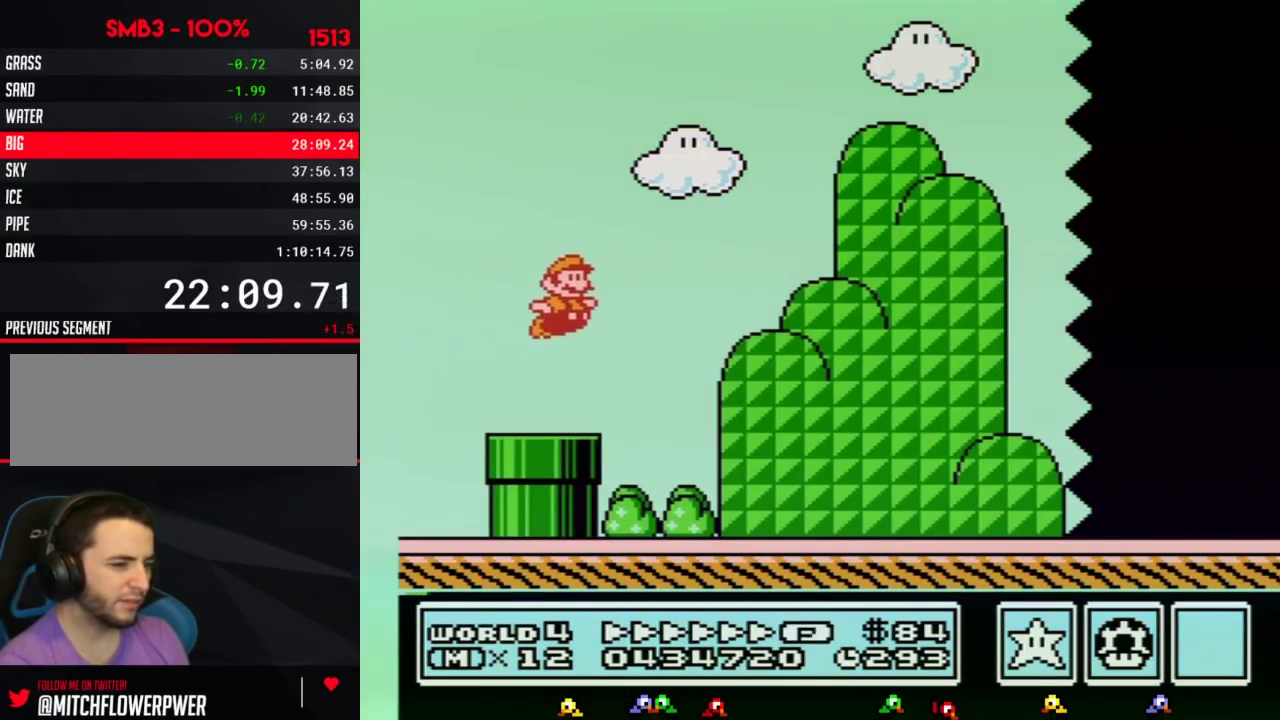
{"buttons": ["B", "DPAD_RIGHT"], "events": [[217, "A", "up"]]}
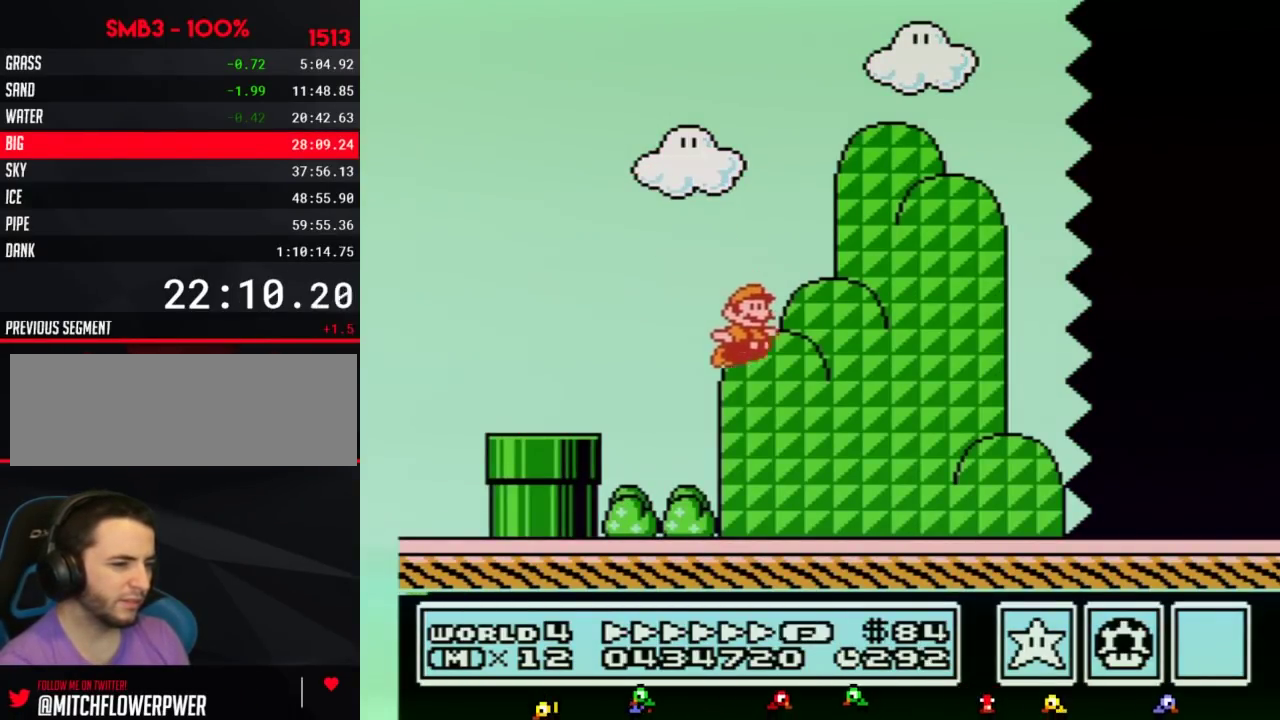
{"buttons": ["B", "DPAD_RIGHT"], "events": []}
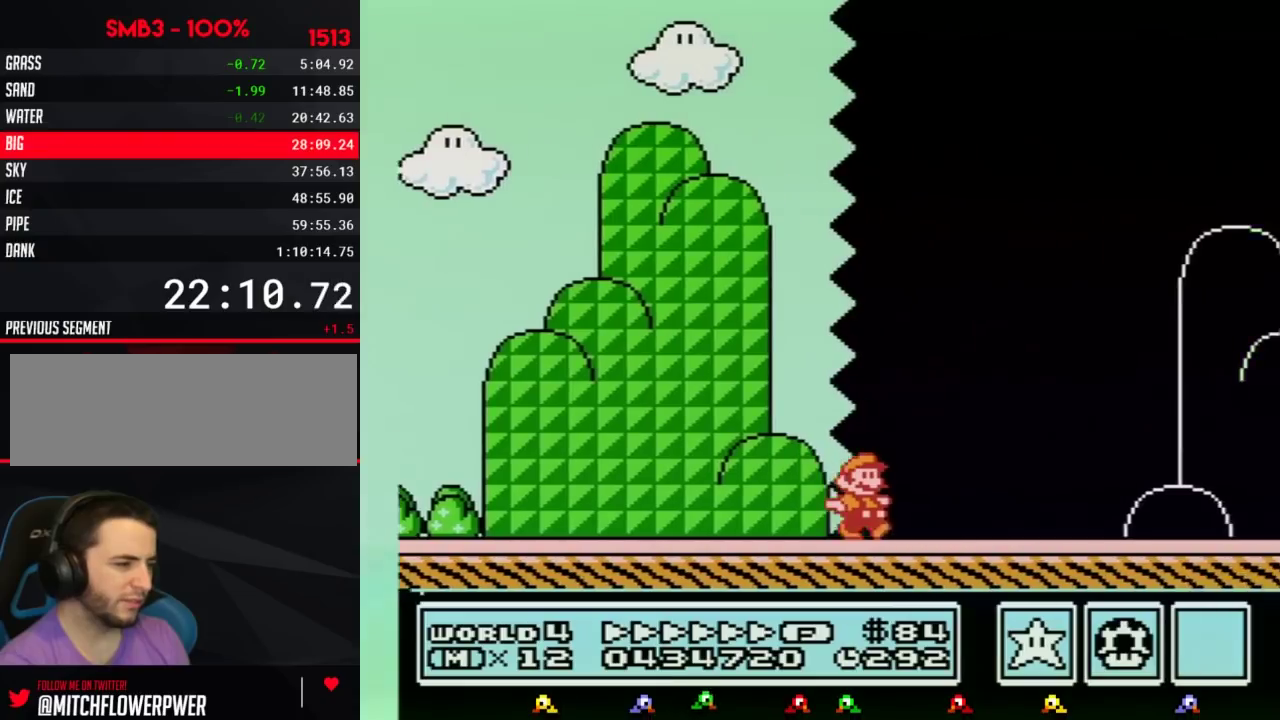
{"buttons": ["B", "DPAD_RIGHT"], "events": []}
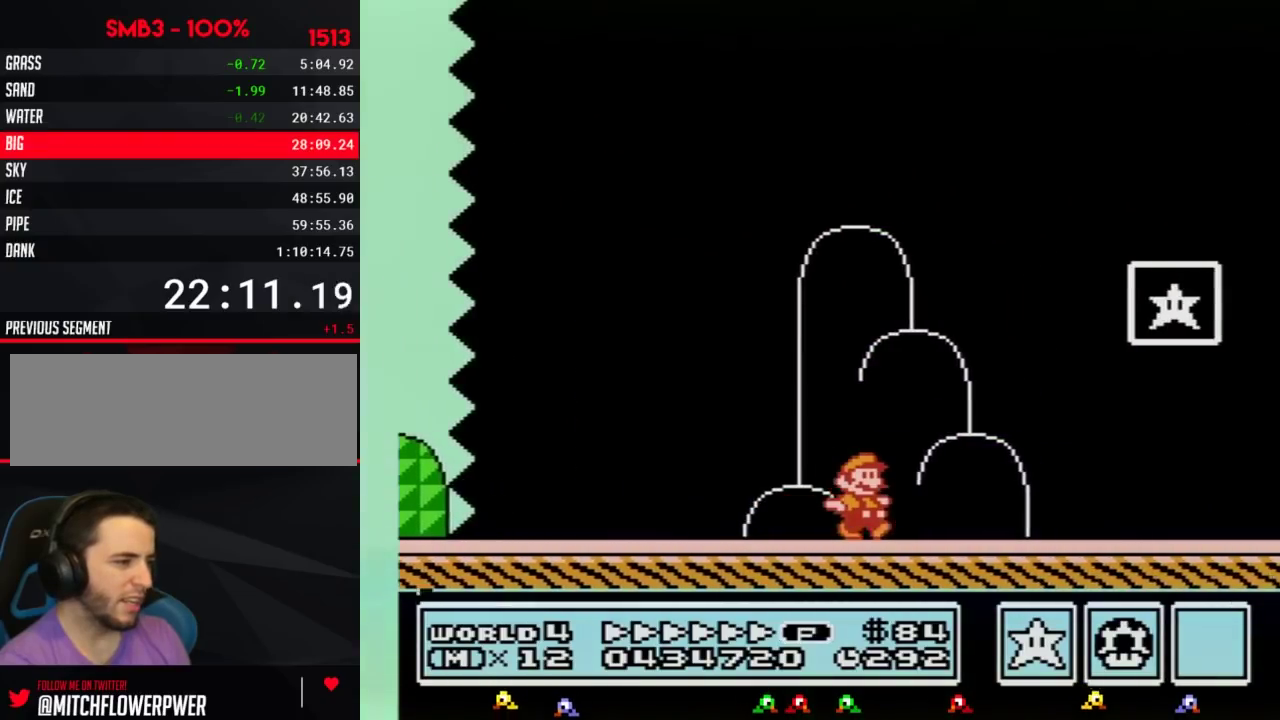
{"buttons": [], "events": [[150, "A", "down"], [367, "A", "up"], [383, "B", "up"], [417, "DPAD_RIGHT", "up"]]}